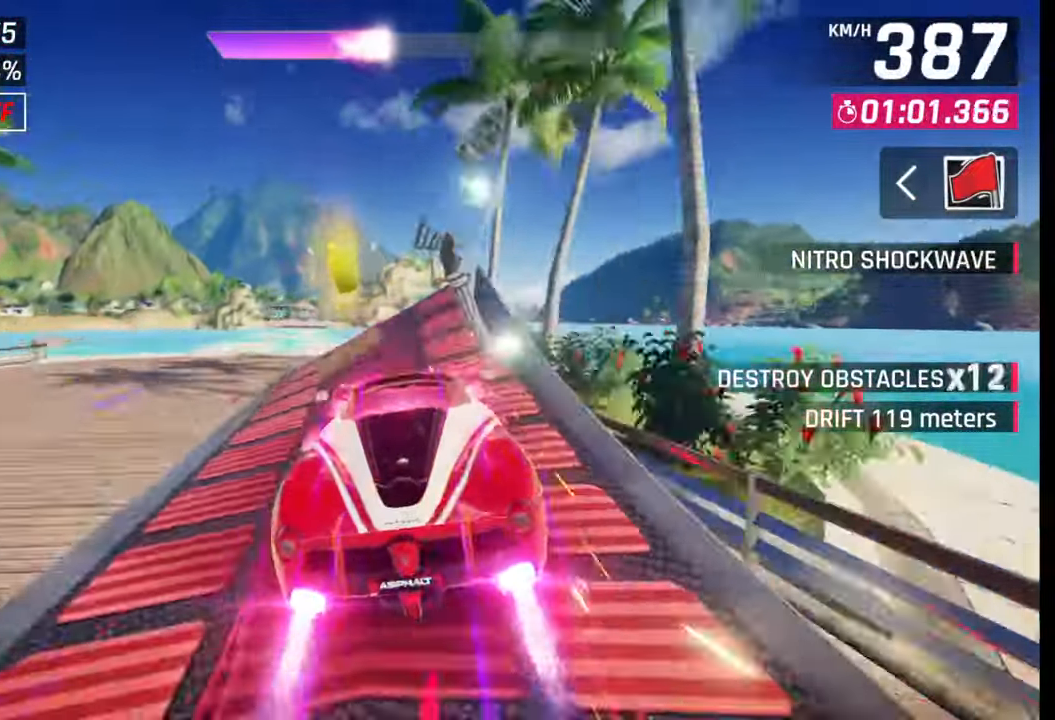
Gameplay with a controller (PlayStation layout); each line is a JSON object with the inputs held at the frame after it. "events" lists button and stick changes between this image and that frame as [ms after this image, input, new state], when the widget could be followed in between.
{"buttons": [], "left_stick": "left", "right_stick": "center", "events": [[50, "left_stick", "center"], [183, "left_stick", "left"]]}
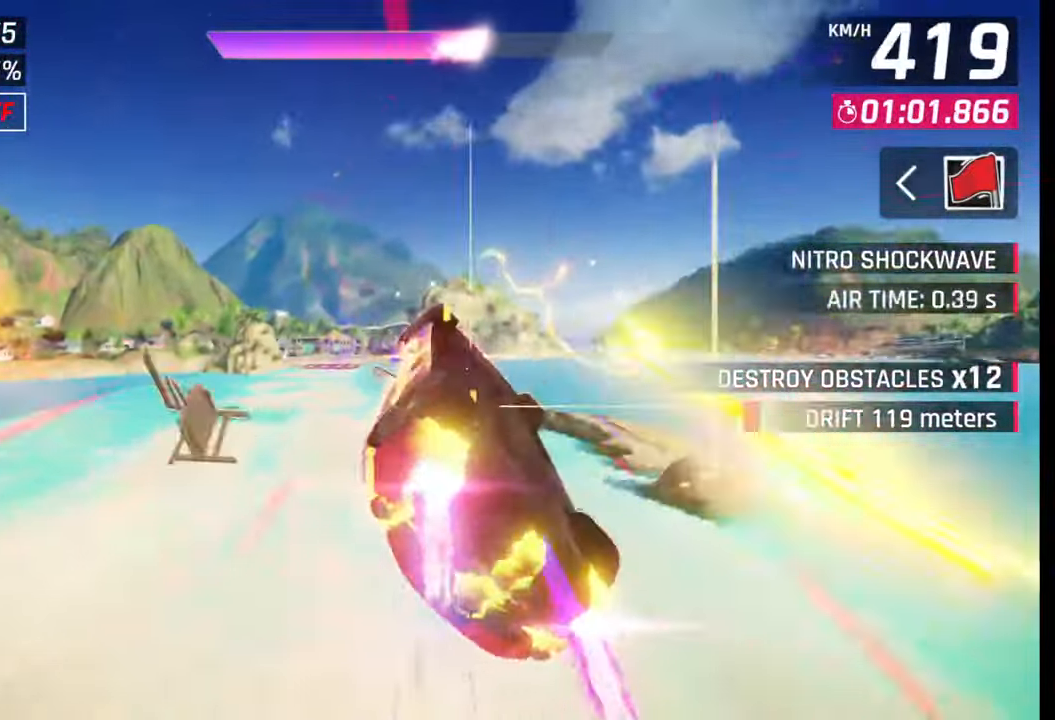
{"buttons": [], "left_stick": "left", "right_stick": "center", "events": []}
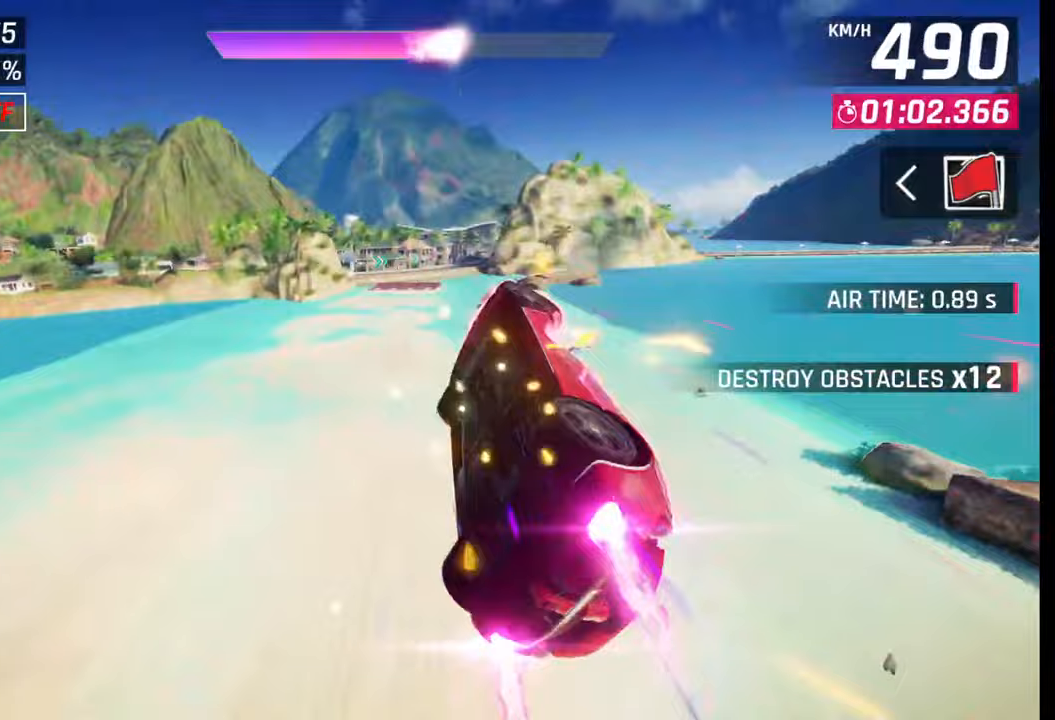
{"buttons": [], "left_stick": "right", "right_stick": "center", "events": [[33, "SQUARE", "down"], [67, "SQUARE", "up"], [83, "left_stick", "center"], [267, "left_stick", "right"]]}
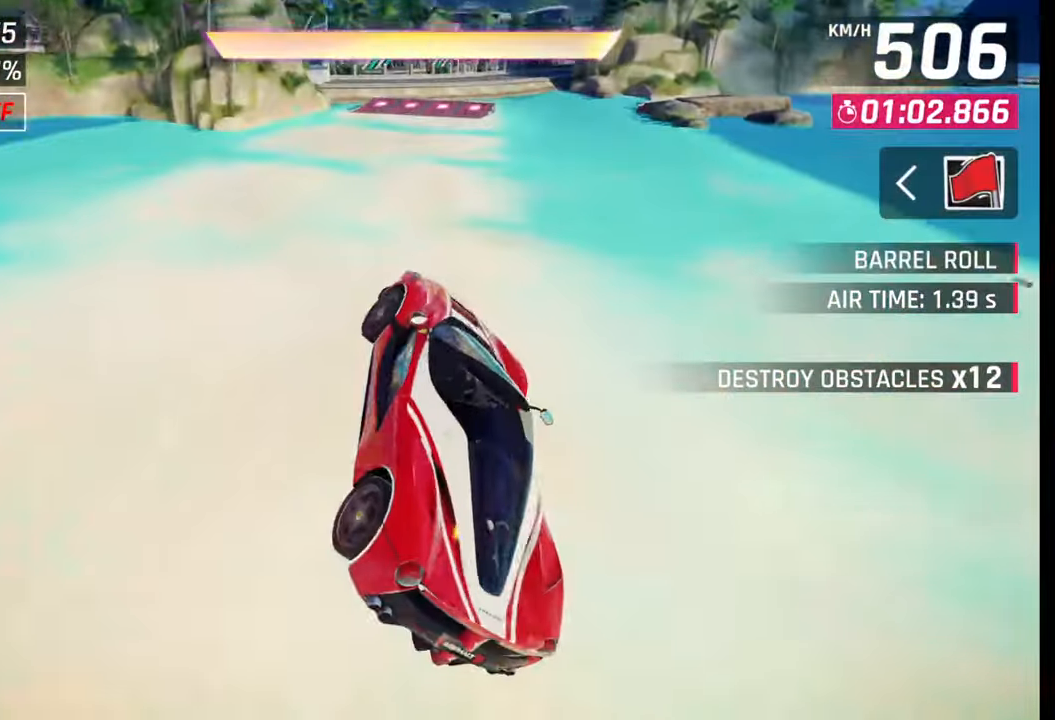
{"buttons": [], "left_stick": "center", "right_stick": "center", "events": [[183, "CROSS", "down"], [233, "CROSS", "up"], [383, "SQUARE", "down"], [383, "left_stick", "center"], [433, "SQUARE", "up"]]}
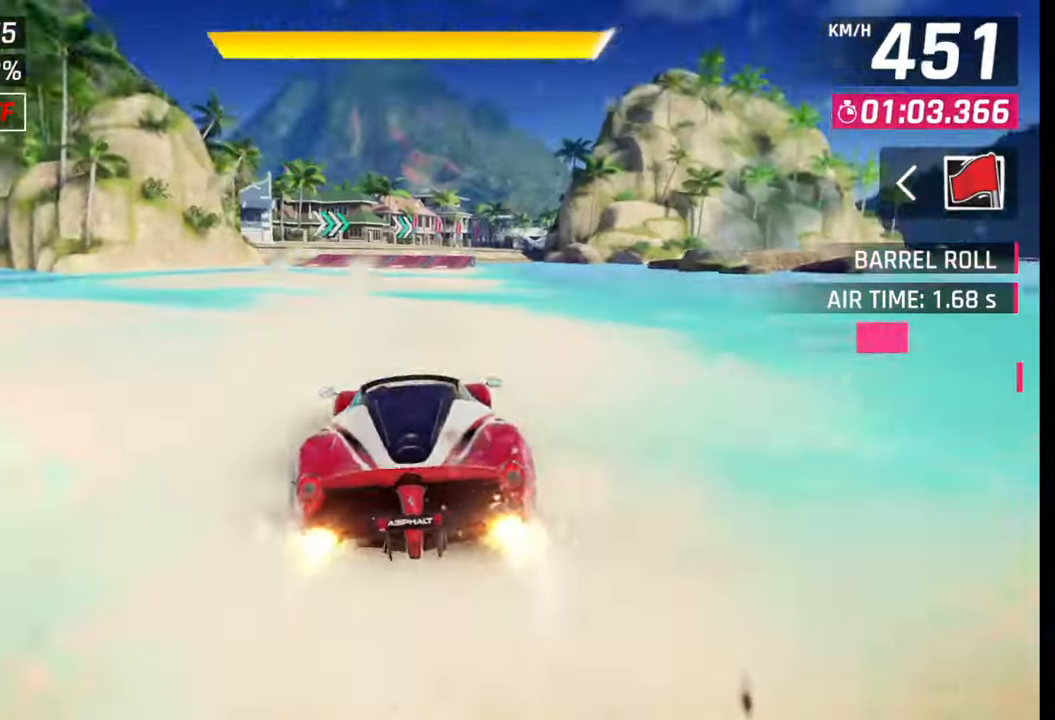
{"buttons": [], "left_stick": "right", "right_stick": "center", "events": [[50, "CROSS", "down"], [117, "CROSS", "up"], [117, "left_stick", "right"], [217, "SQUARE", "down"], [283, "SQUARE", "up"], [367, "CROSS", "down"], [417, "CROSS", "up"]]}
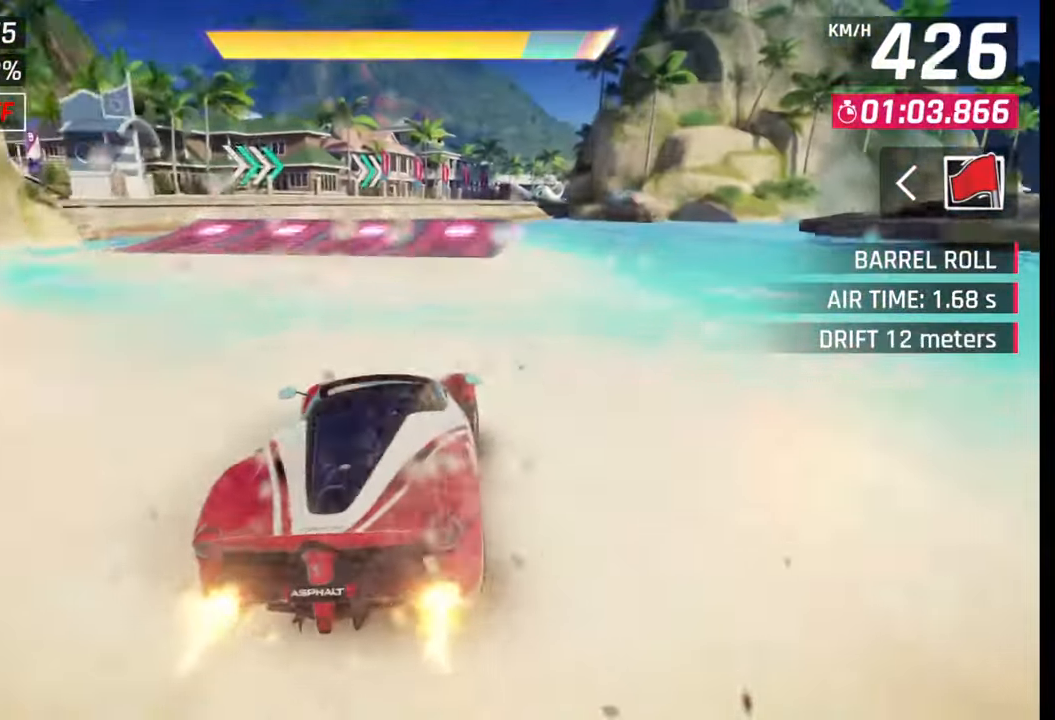
{"buttons": [], "left_stick": "right", "right_stick": "center", "events": [[100, "left_stick", "center"], [200, "SQUARE", "down"], [250, "SQUARE", "up"], [417, "CROSS", "down"], [417, "R1", "down"], [417, "left_stick", "right"], [483, "CROSS", "up"], [483, "R1", "up"]]}
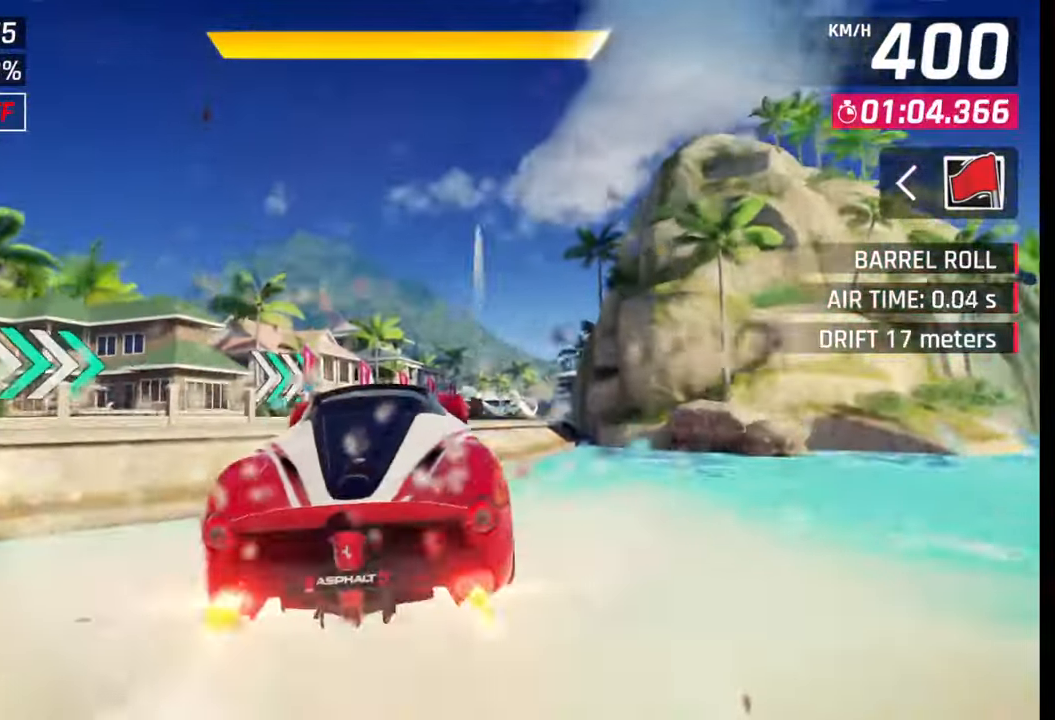
{"buttons": [], "left_stick": "right", "right_stick": "center", "events": []}
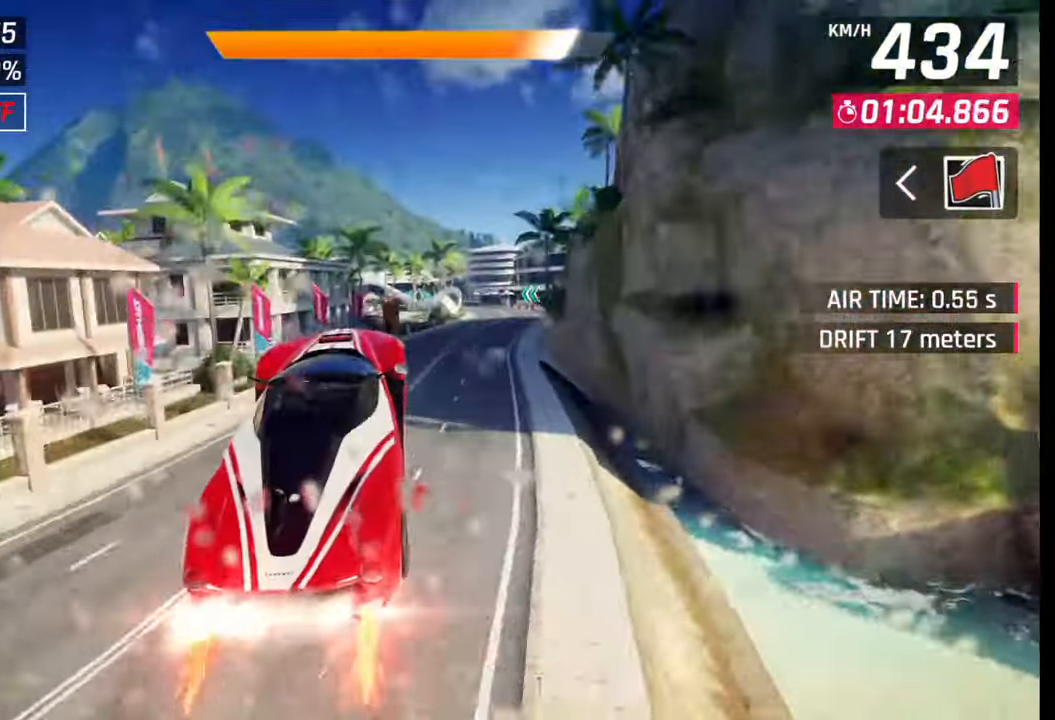
{"buttons": [], "left_stick": "center", "right_stick": "center", "events": [[500, "left_stick", "center"]]}
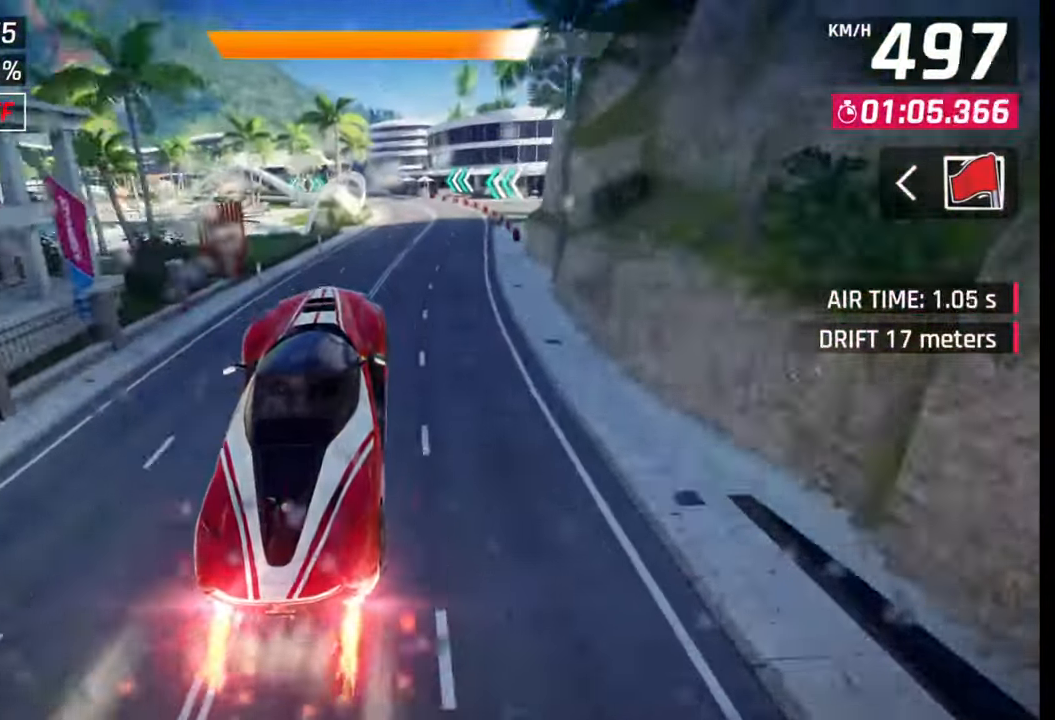
{"buttons": [], "left_stick": "center", "right_stick": "center", "events": [[33, "left_stick", "left"], [117, "SQUARE", "down"], [167, "SQUARE", "up"], [250, "left_stick", "center"], [267, "CROSS", "down"], [317, "CROSS", "up"], [400, "SQUARE", "down"], [467, "SQUARE", "up"]]}
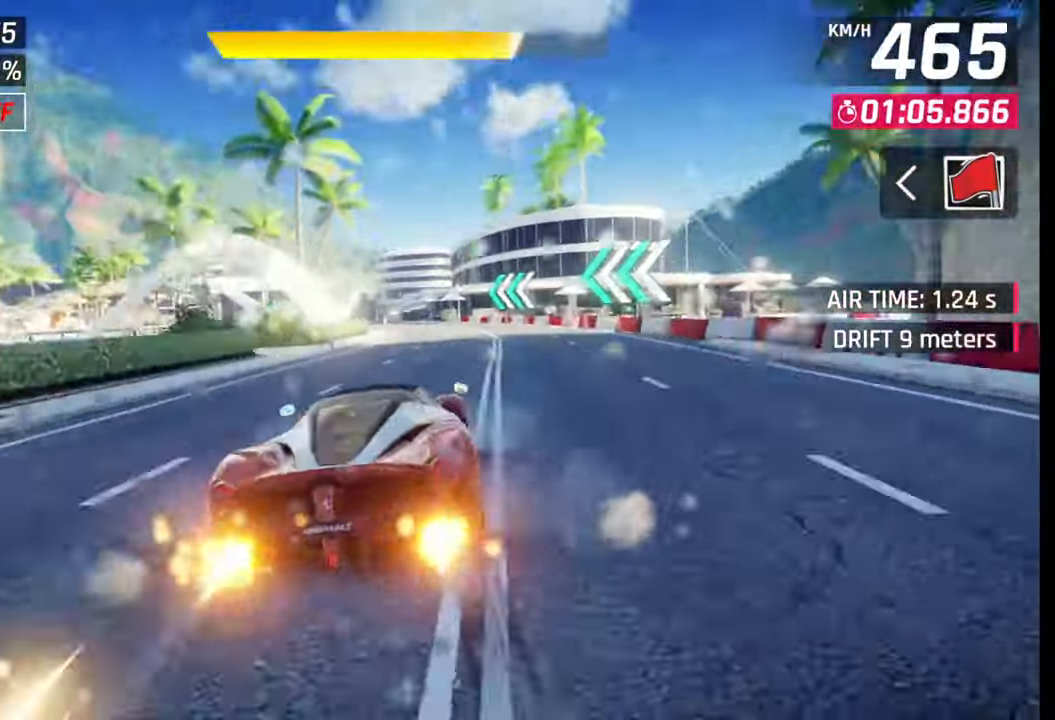
{"buttons": ["CROSS"], "left_stick": "left", "right_stick": "center", "events": [[167, "CROSS", "down"], [217, "CROSS", "up"], [267, "left_stick", "left"], [350, "CROSS", "down"], [400, "CROSS", "up"], [500, "CROSS", "down"]]}
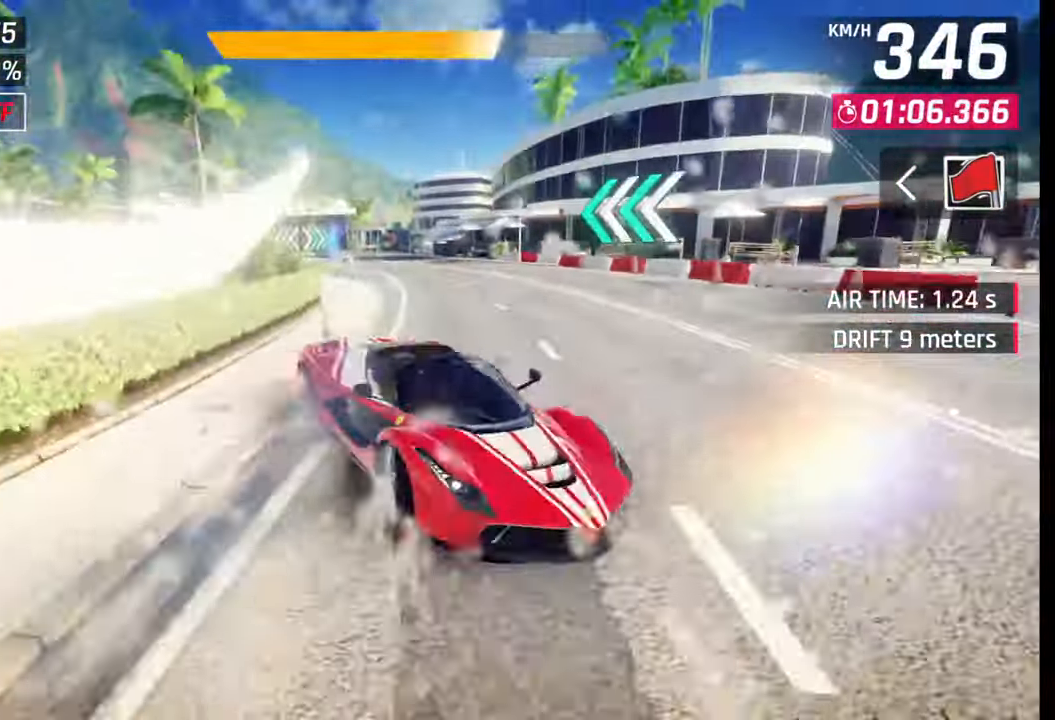
{"buttons": [], "left_stick": "center", "right_stick": "center", "events": [[67, "CROSS", "up"], [300, "left_stick", "center"], [317, "SQUARE", "down"], [400, "SQUARE", "up"]]}
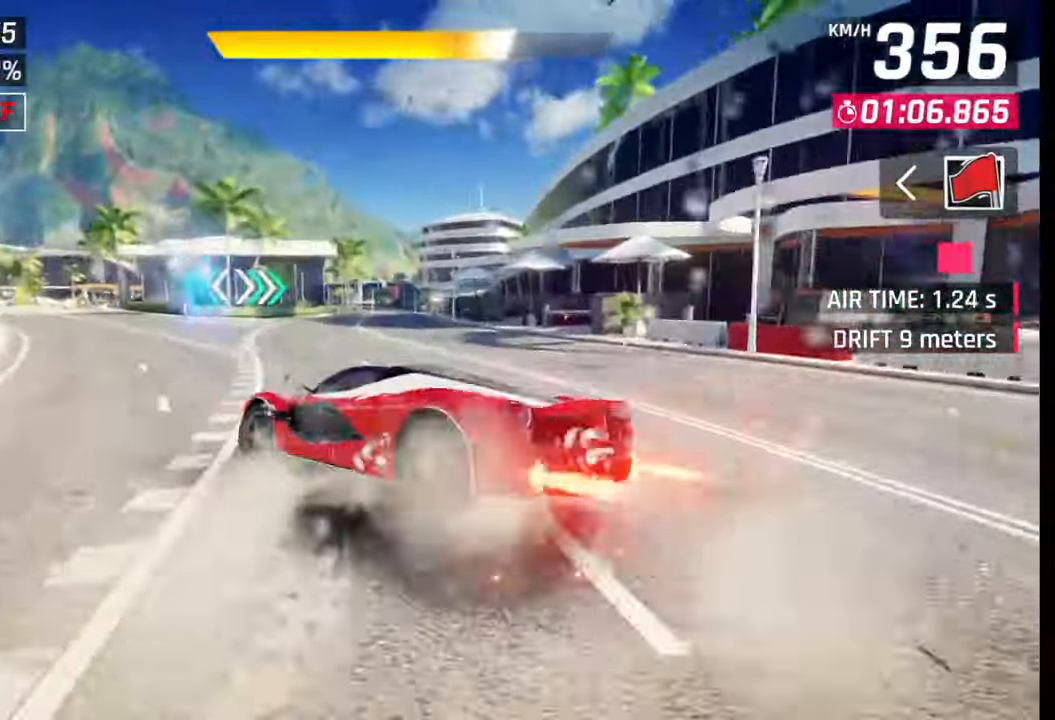
{"buttons": [], "left_stick": "center", "right_stick": "center", "events": []}
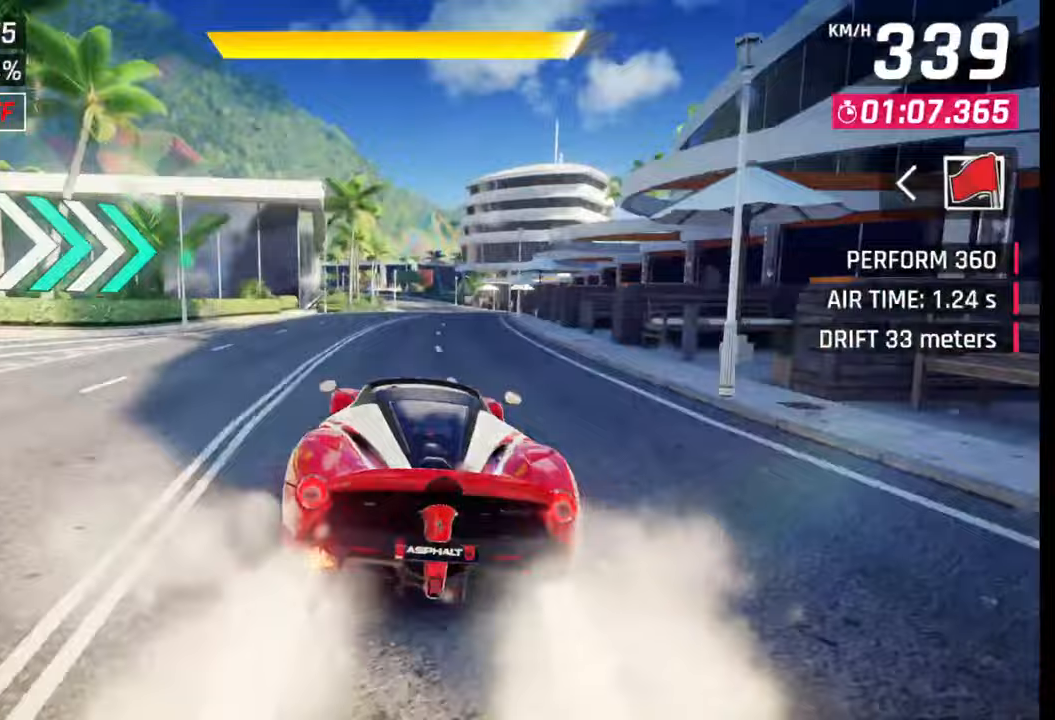
{"buttons": [], "left_stick": "center", "right_stick": "center", "events": [[133, "R1", "down"], [150, "CROSS", "down"], [250, "CROSS", "up"], [267, "R1", "up"]]}
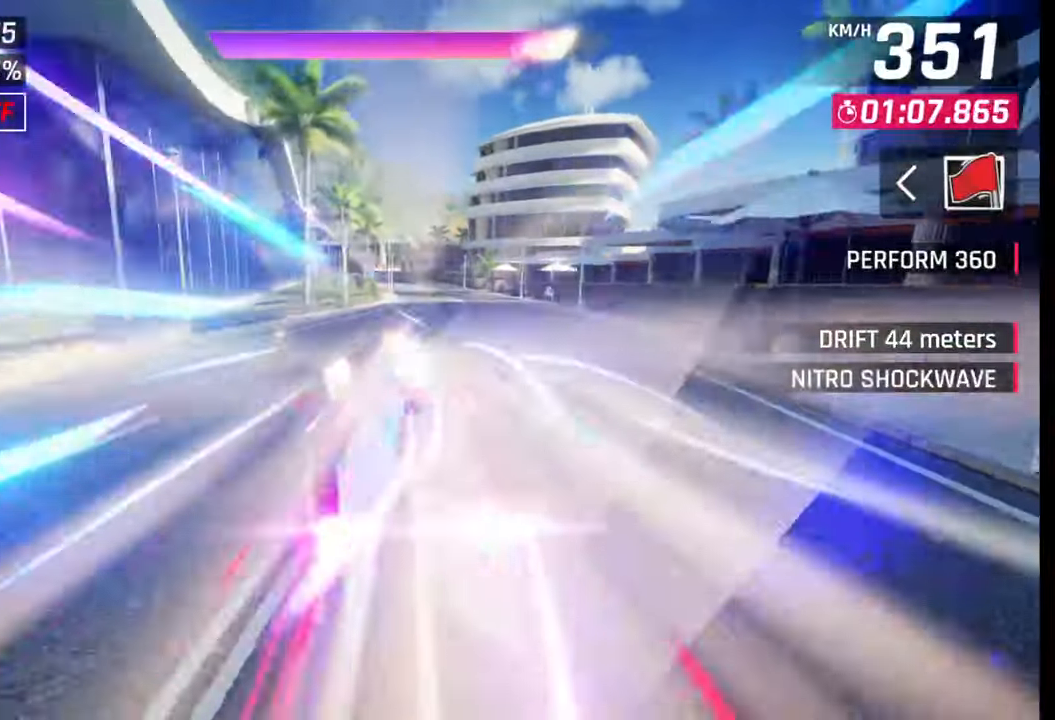
{"buttons": [], "left_stick": "left", "right_stick": "center", "events": [[183, "SQUARE", "down"], [217, "CROSS", "down"], [233, "SQUARE", "up"], [250, "CROSS", "up"], [300, "left_stick", "left"]]}
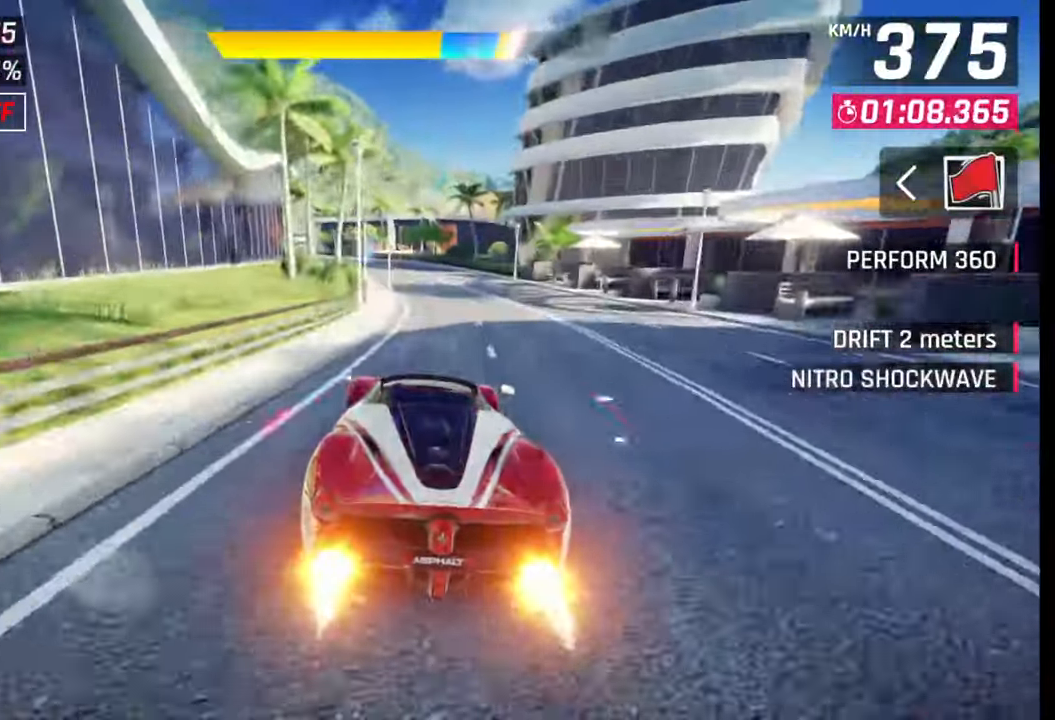
{"buttons": [], "left_stick": "left", "right_stick": "center", "events": [[217, "left_stick", "center"], [367, "CROSS", "down"], [367, "left_stick", "left"], [450, "CROSS", "up"]]}
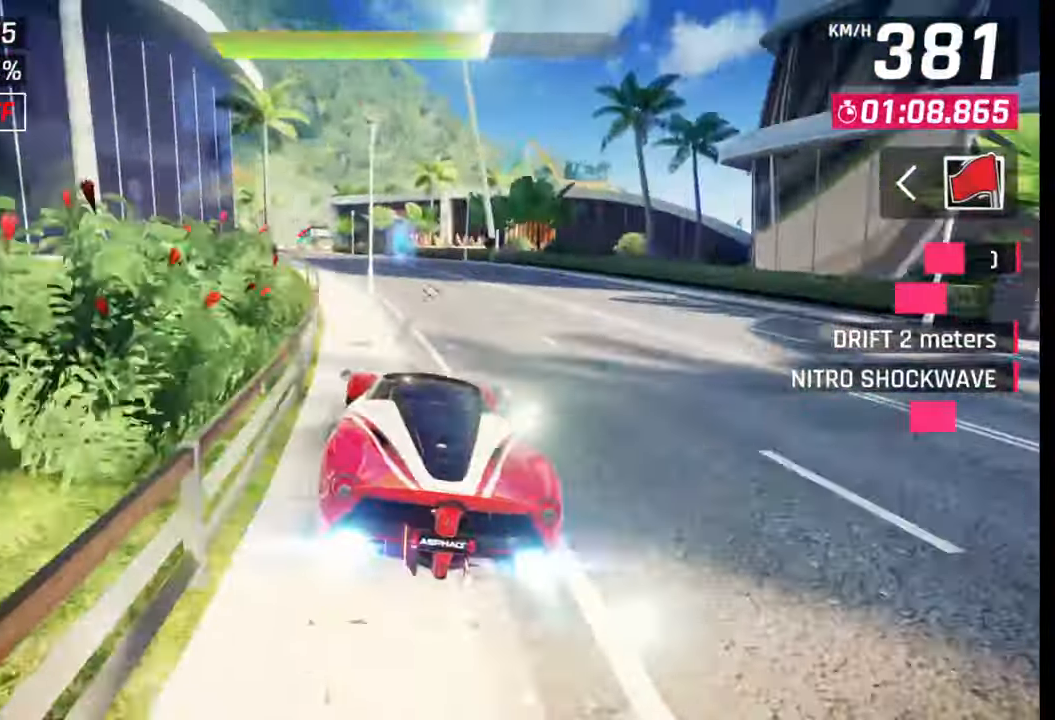
{"buttons": [], "left_stick": "center", "right_stick": "center", "events": [[500, "left_stick", "center"]]}
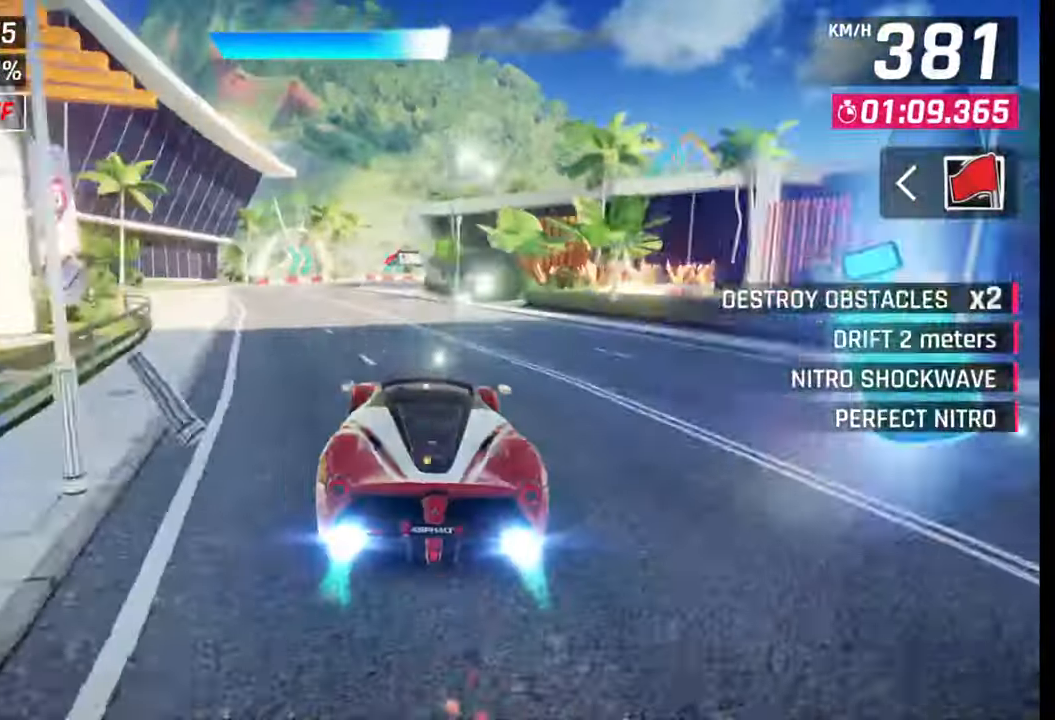
{"buttons": [], "left_stick": "center", "right_stick": "center", "events": [[183, "left_stick", "left"], [267, "left_stick", "center"]]}
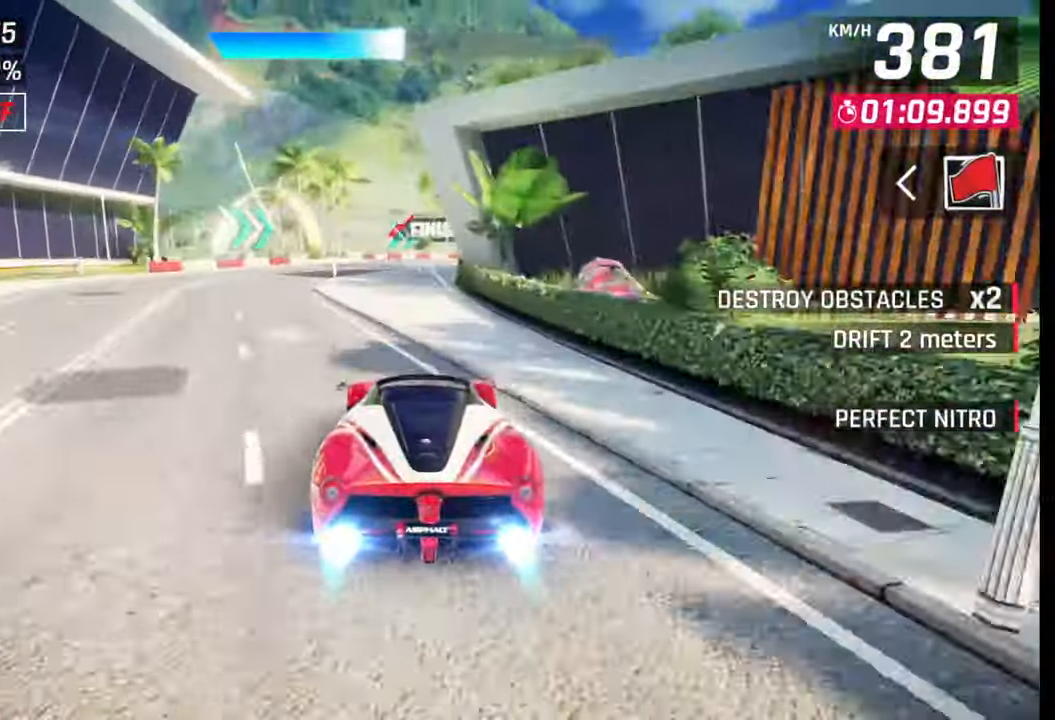
{"buttons": [], "left_stick": "right", "right_stick": "center", "events": [[100, "left_stick", "right"]]}
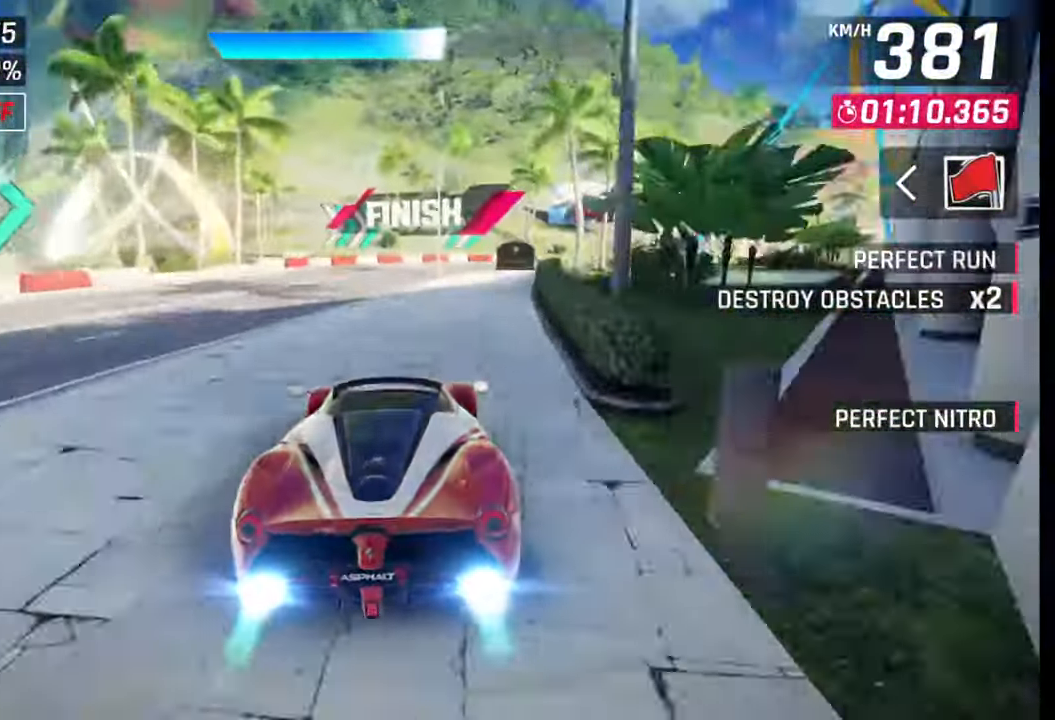
{"buttons": [], "left_stick": "left", "right_stick": "center", "events": [[400, "left_stick", "center"], [450, "left_stick", "left"]]}
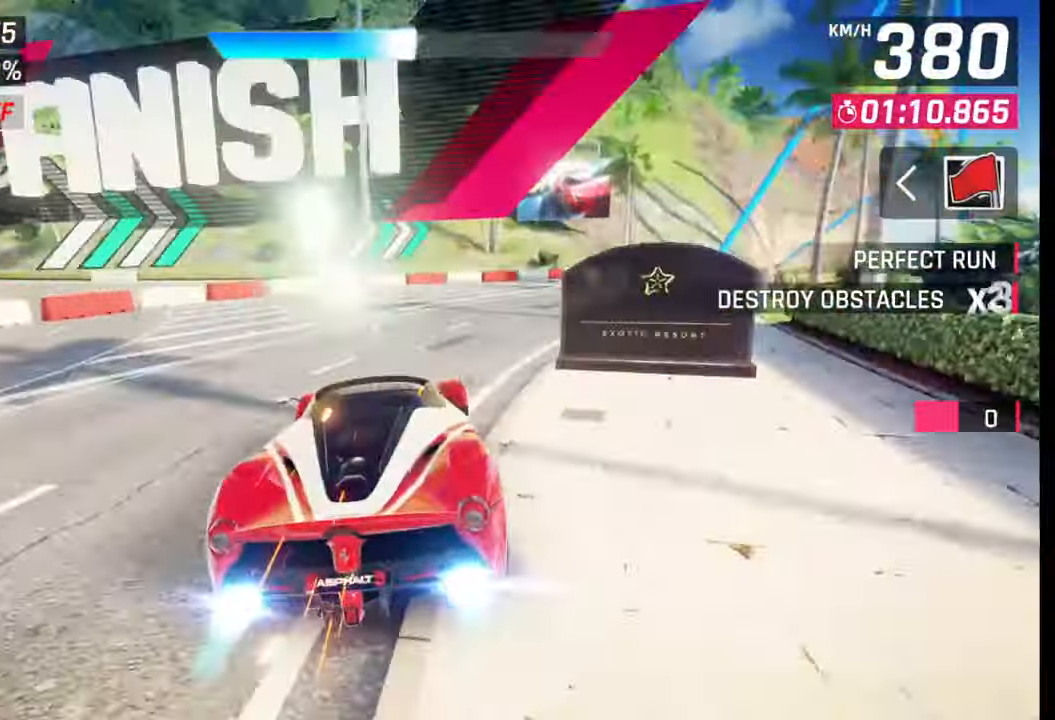
{"buttons": ["CROSS", "R1"], "left_stick": "right", "right_stick": "center", "events": [[33, "SQUARE", "down"], [83, "SQUARE", "up"], [467, "CROSS", "down"], [467, "R1", "down"], [467, "left_stick", "right"]]}
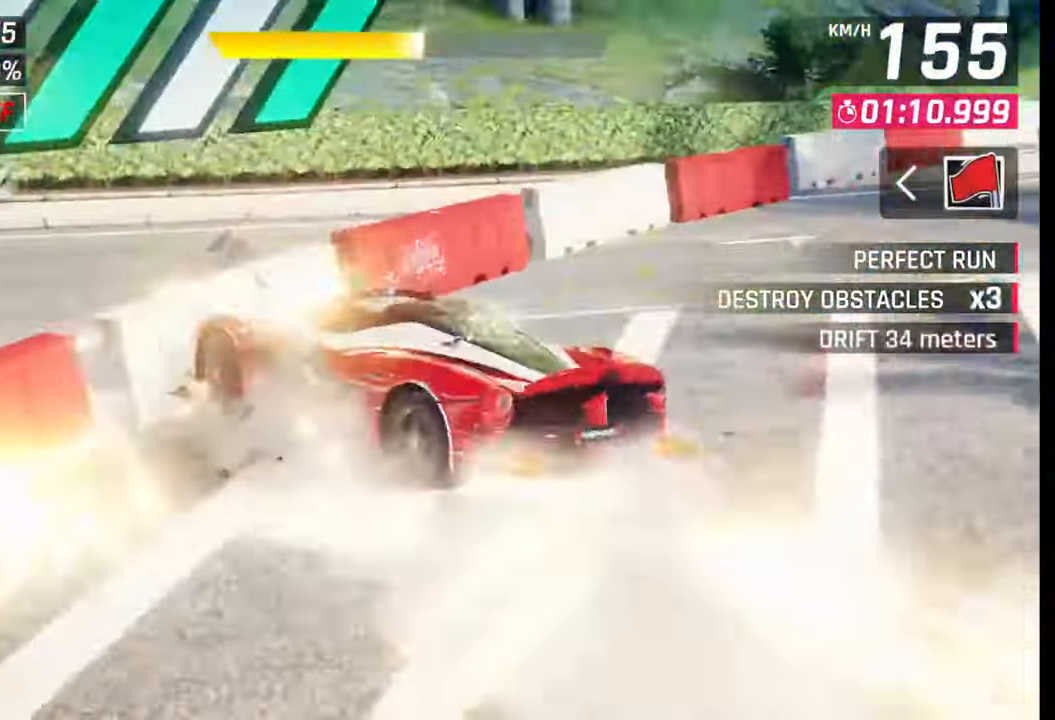
{"buttons": [], "left_stick": "center", "right_stick": "center", "events": [[33, "CROSS", "up"], [33, "R1", "up"], [117, "left_stick", "center"]]}
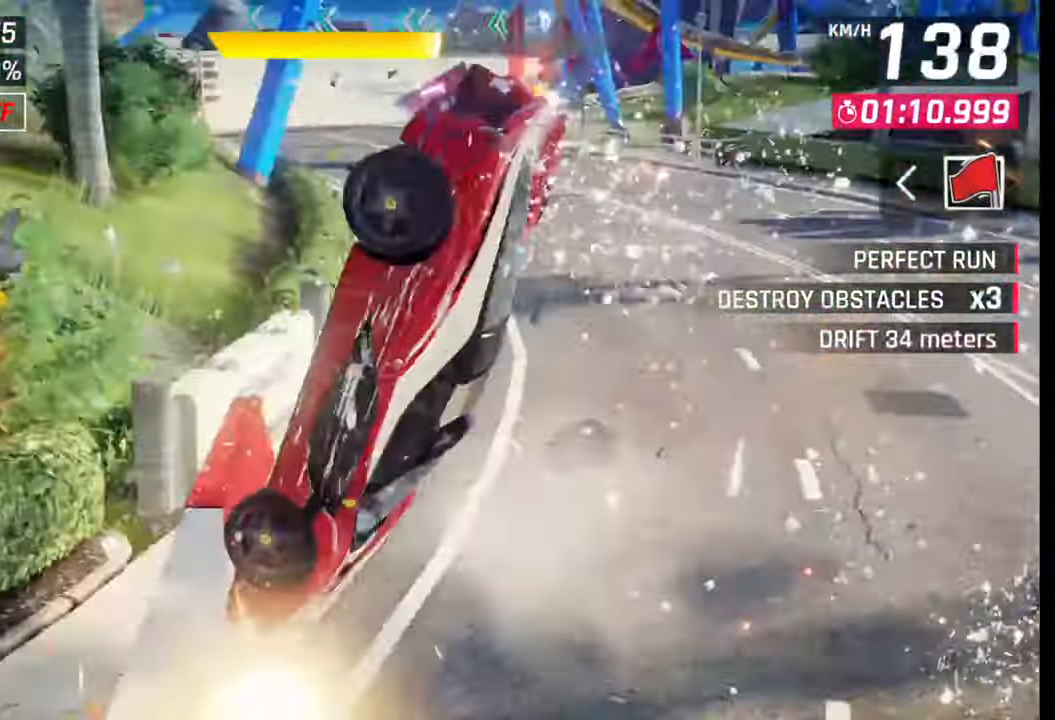
{"buttons": [], "left_stick": "center", "right_stick": "center", "events": []}
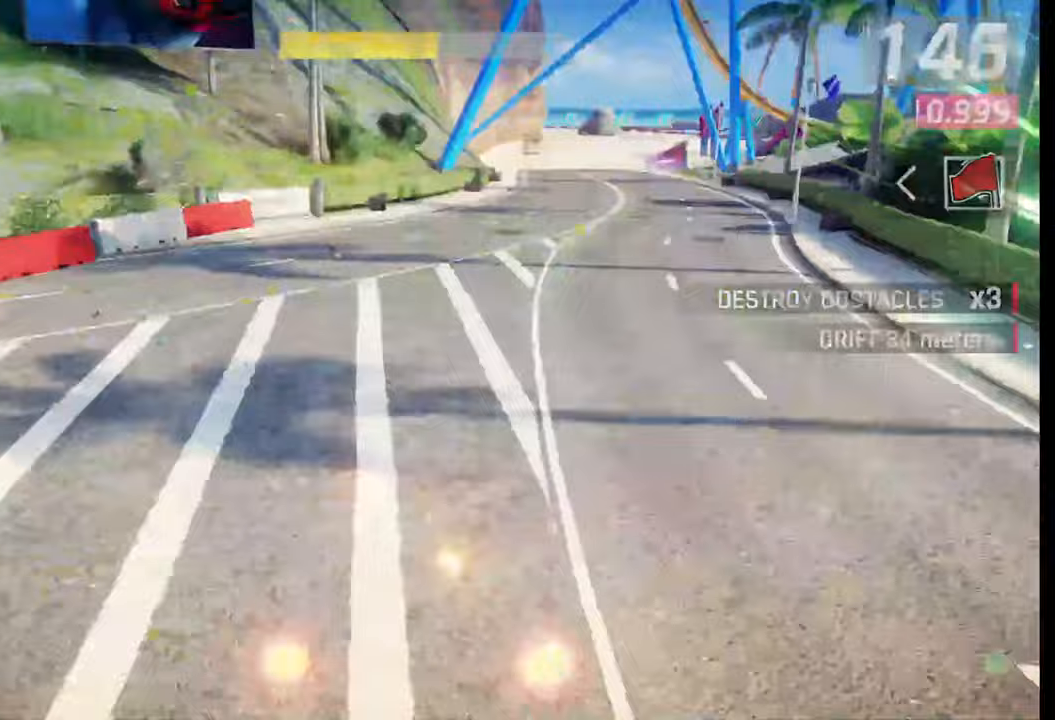
{"buttons": [], "left_stick": "center", "right_stick": "center", "events": []}
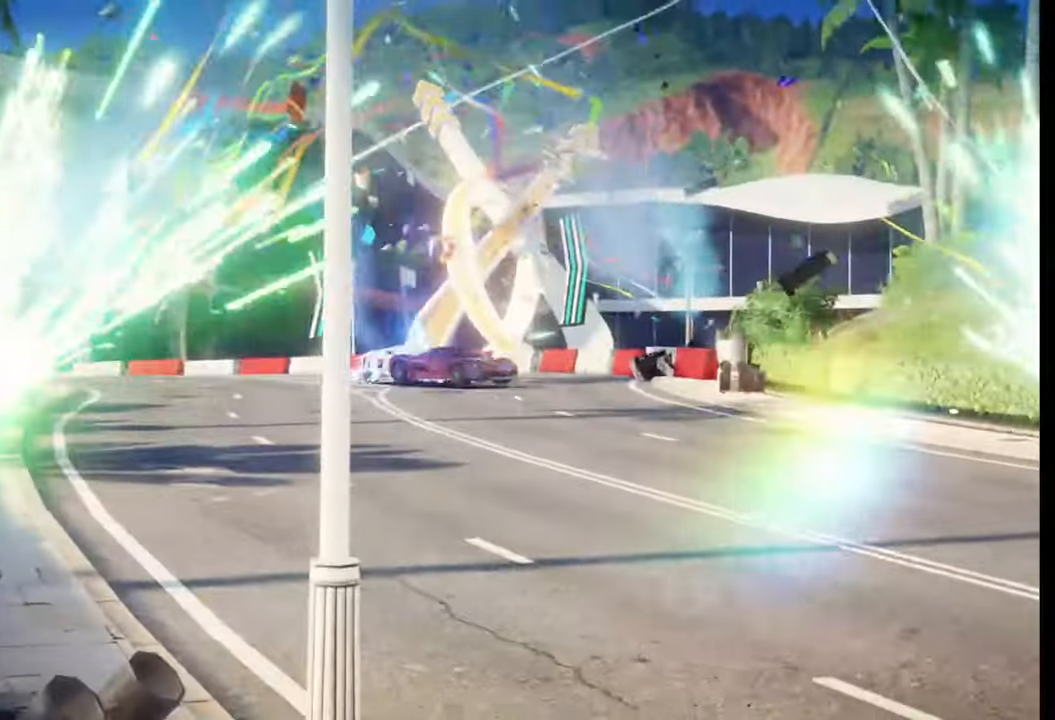
{"buttons": [], "left_stick": "center", "right_stick": "center", "events": []}
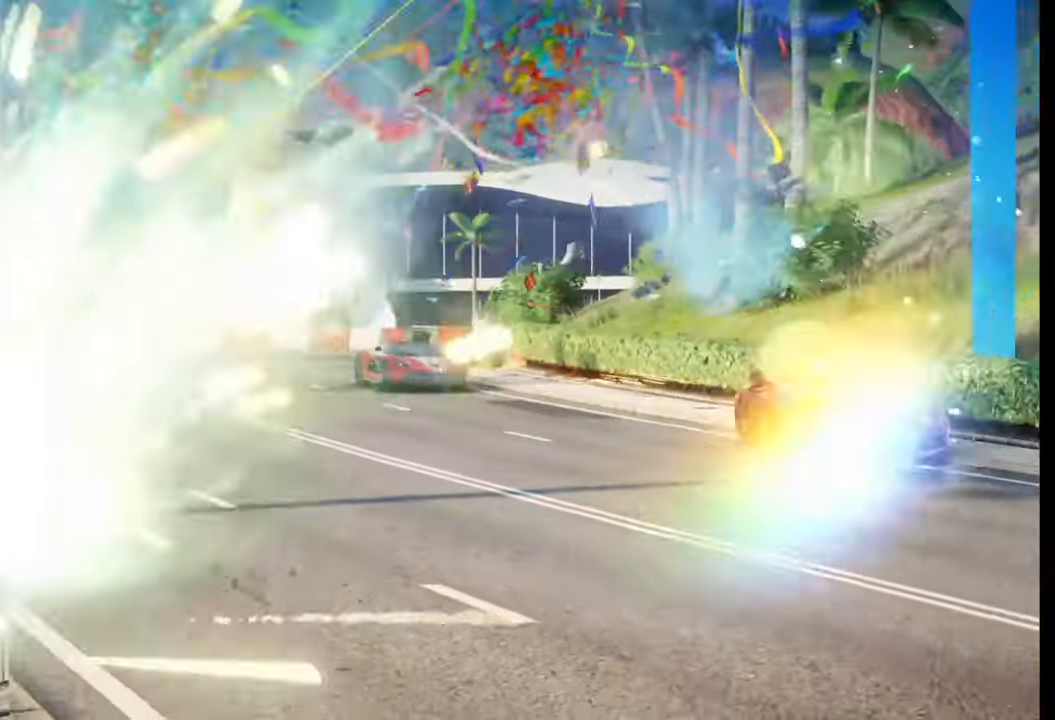
{"buttons": [], "left_stick": "center", "right_stick": "center", "events": []}
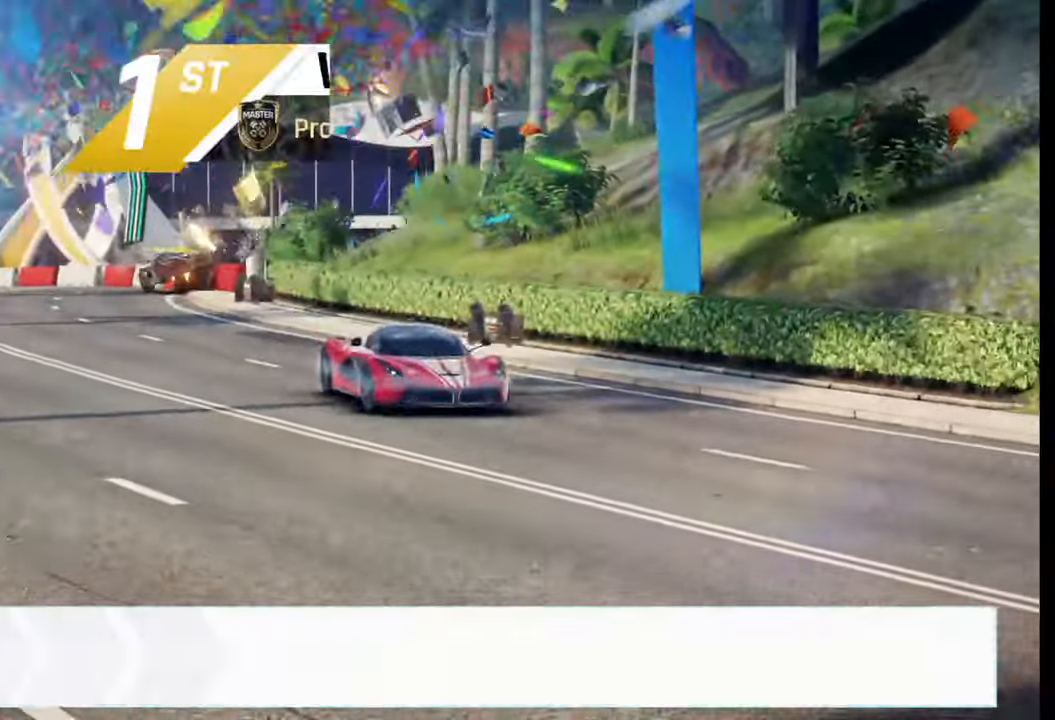
{"buttons": [], "left_stick": "center", "right_stick": "center", "events": []}
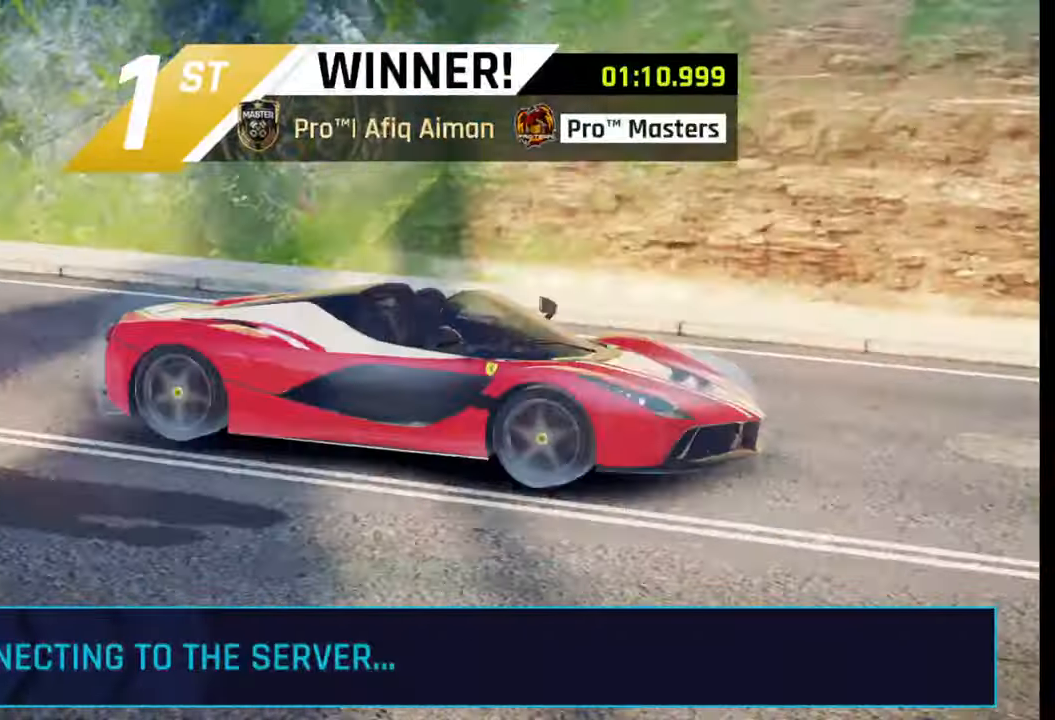
{"buttons": [], "left_stick": "center", "right_stick": "center", "events": []}
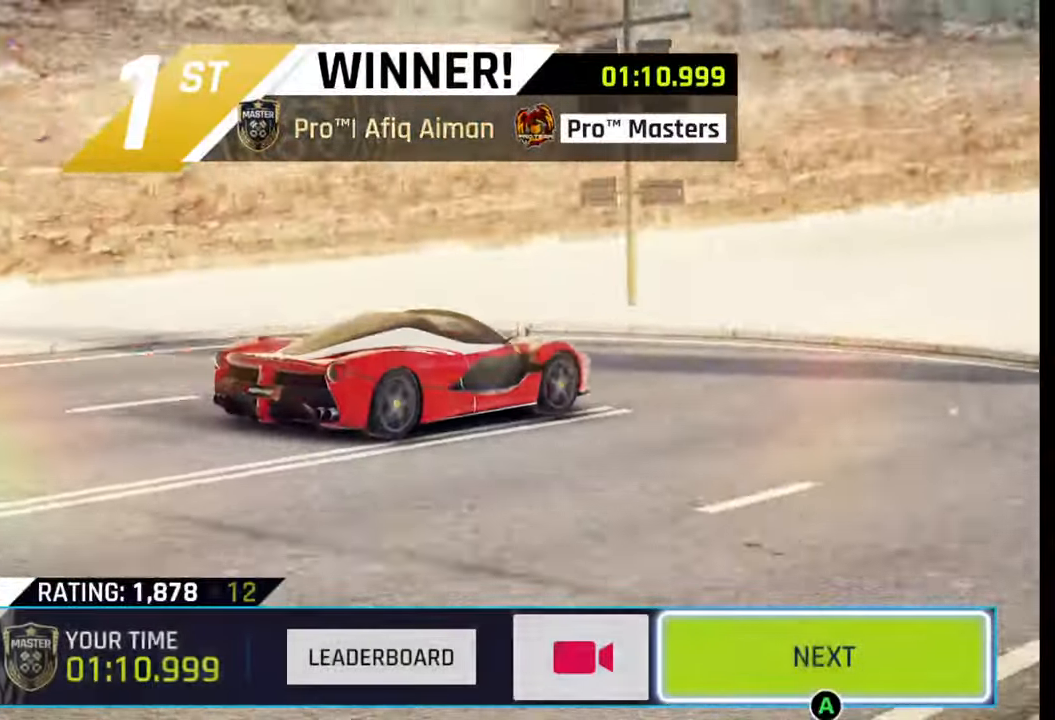
{"buttons": [], "left_stick": "left", "right_stick": "center", "events": [[233, "left_stick", "left"], [383, "left_stick", "center"], [433, "left_stick", "left"]]}
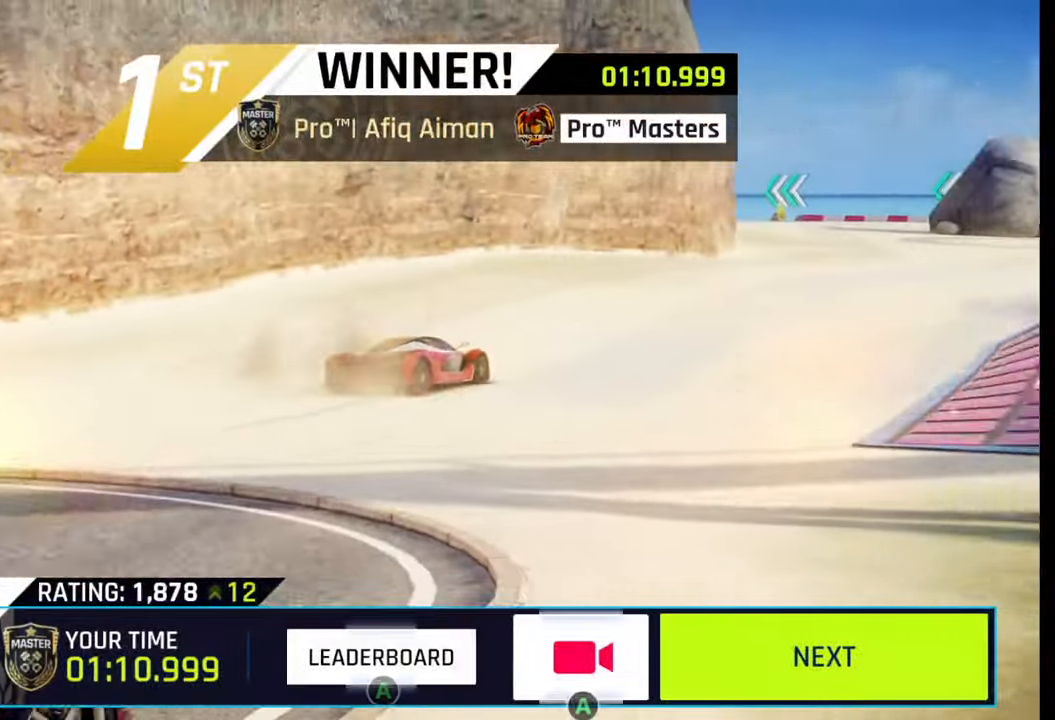
{"buttons": [], "left_stick": "center", "right_stick": "center", "events": [[83, "left_stick", "center"], [200, "CROSS", "down"], [333, "CROSS", "up"]]}
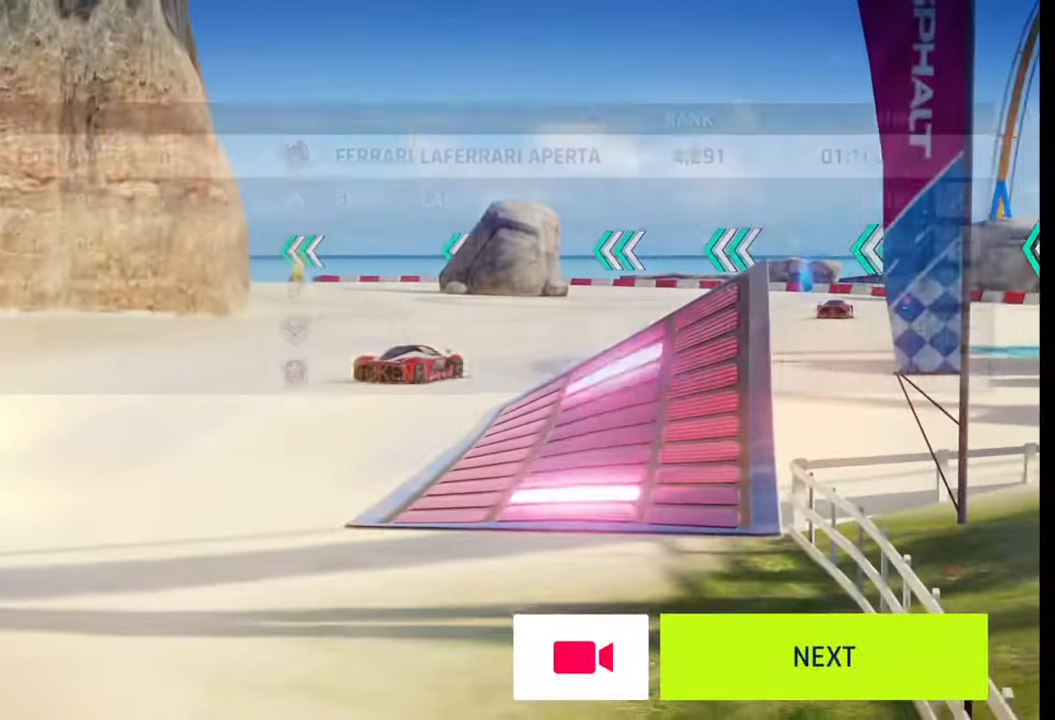
{"buttons": [], "left_stick": "center", "right_stick": "center", "events": []}